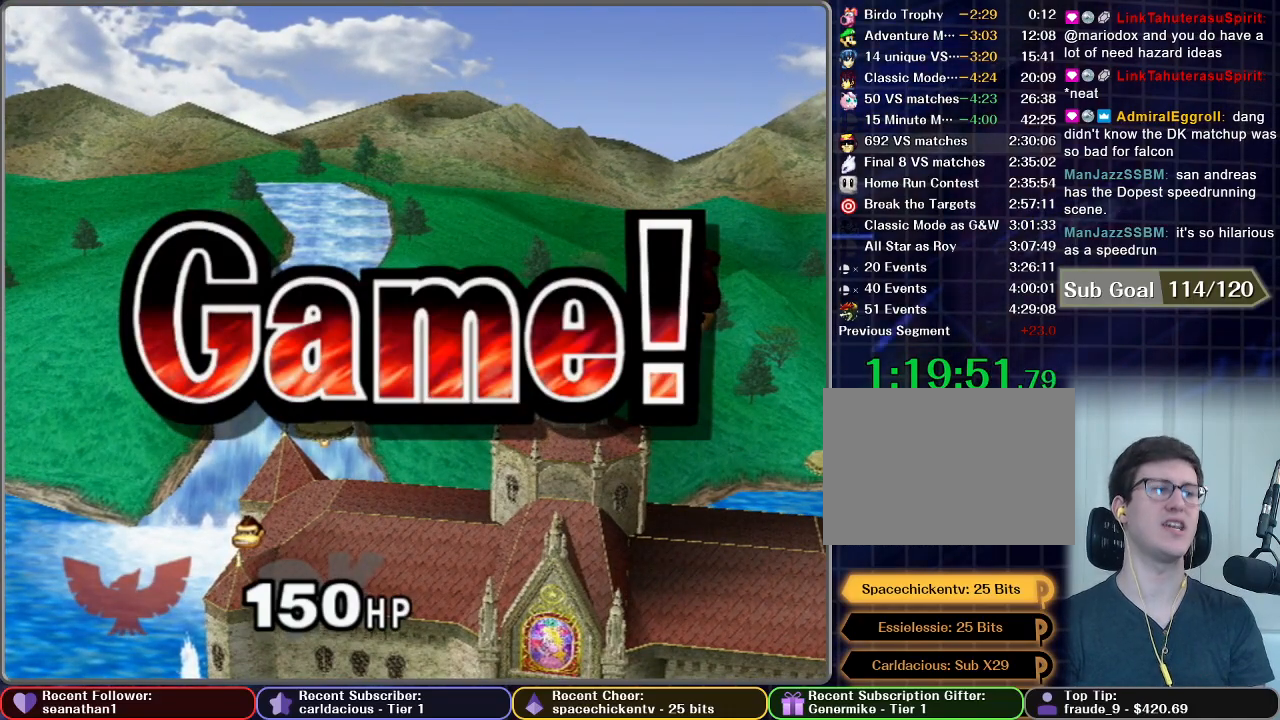
Gameplay with a controller (Nintendo layout); each line is a JSON object with the inputs held at the frame after it. "button_events" lists button changes between this image and that frame as [ms after this image, input, new state], when the widget could be followed in between (sticks are given only as held states). Not read: L3 R3 right_stick.
{"buttons": ["START"], "left_stick": "center", "button_events": [[50, "START", "up"], [167, "START", "down"], [317, "START", "up"], [434, "START", "down"]]}
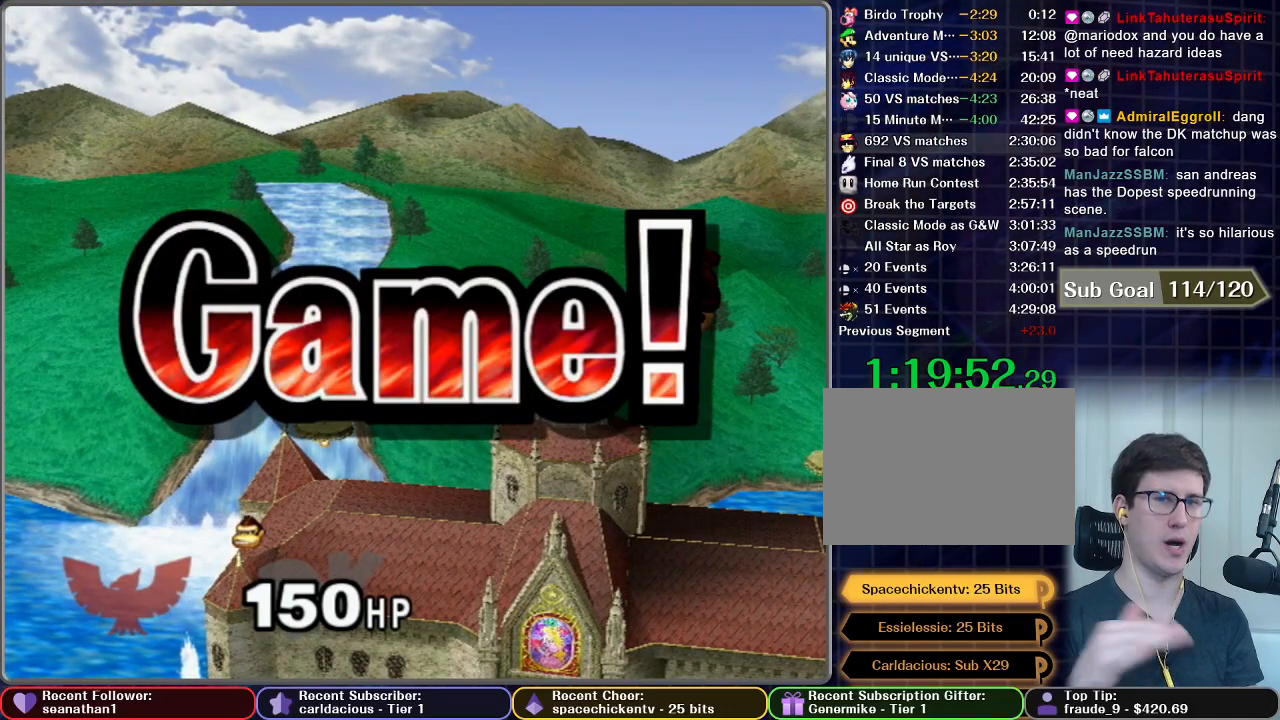
{"buttons": ["START"], "left_stick": "center", "button_events": [[50, "START", "up"], [117, "START", "down"], [234, "START", "up"], [301, "START", "down"], [434, "START", "up"], [484, "START", "down"]]}
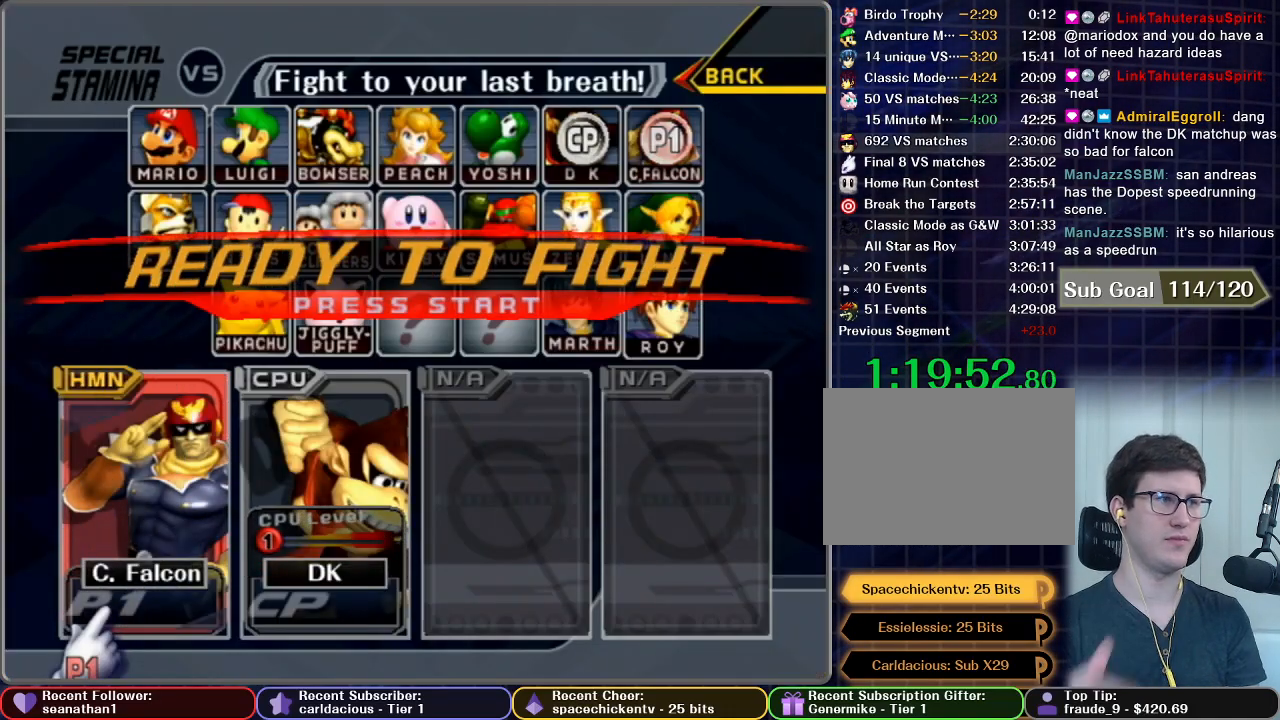
{"buttons": ["START"], "left_stick": "center", "button_events": [[117, "START", "up"], [167, "START", "down"]]}
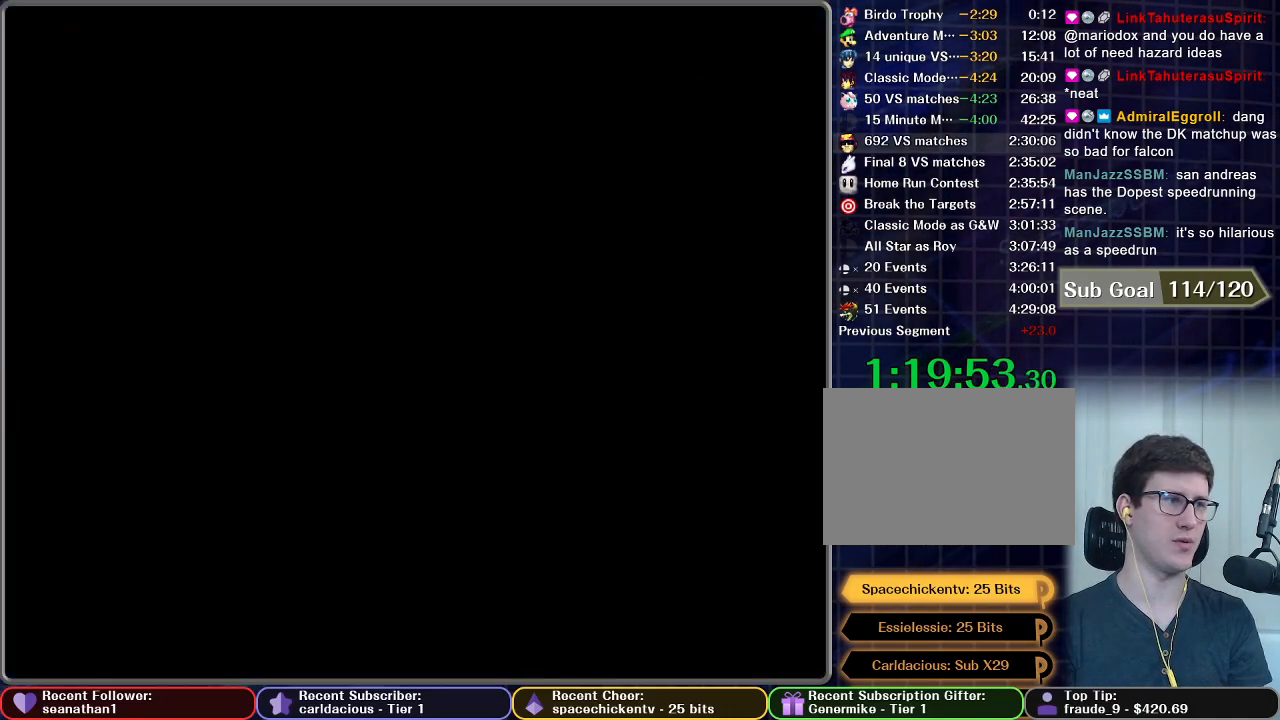
{"buttons": [], "left_stick": "center", "button_events": [[84, "START", "up"], [201, "START", "down"], [251, "START", "up"]]}
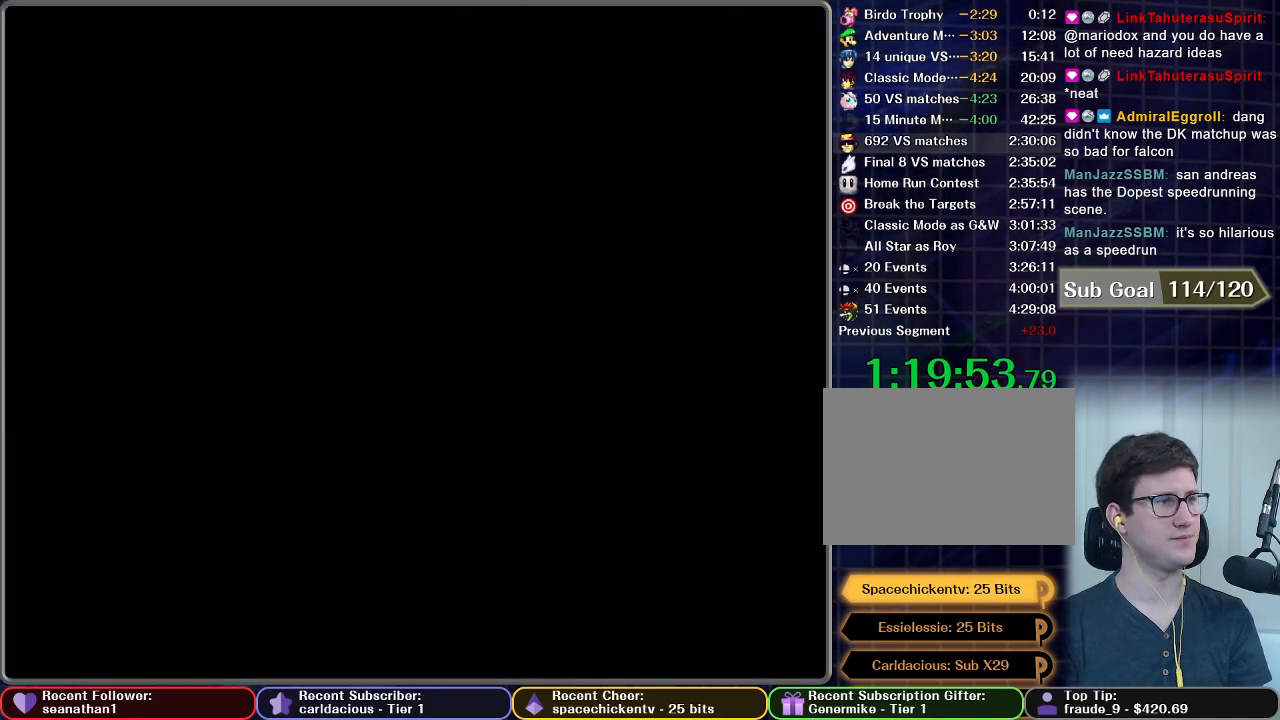
{"buttons": [], "left_stick": "center", "button_events": []}
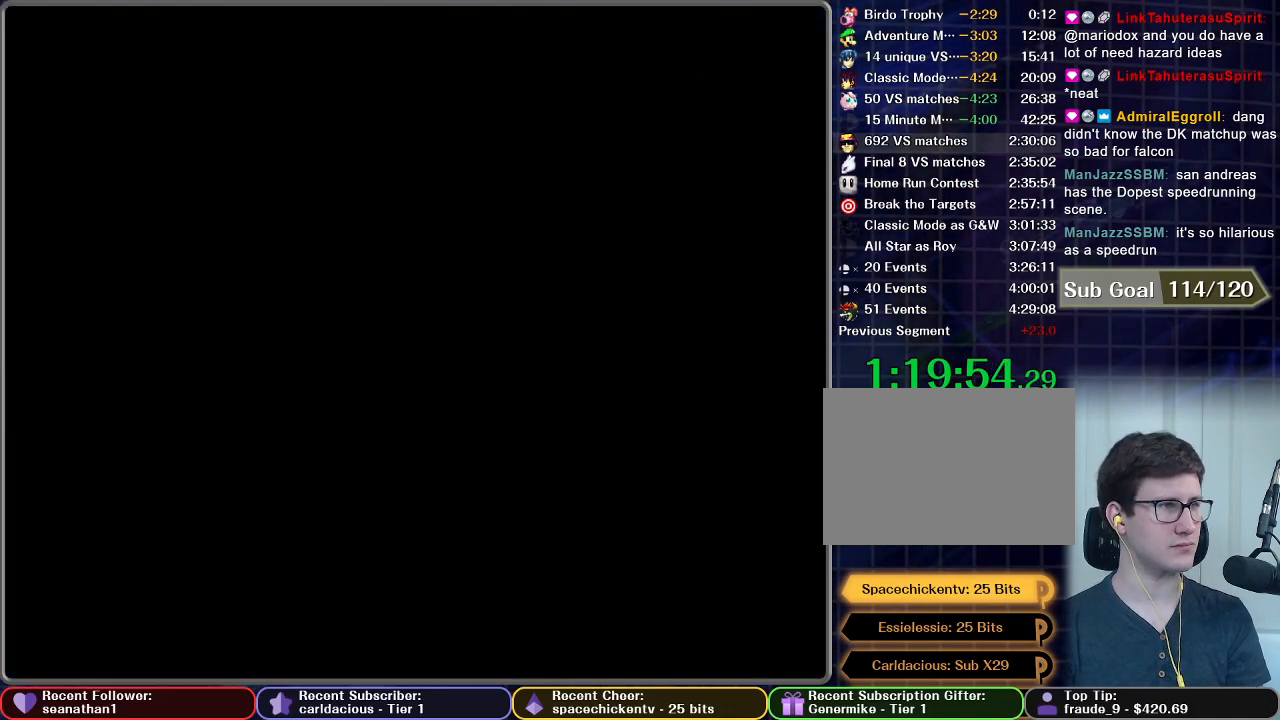
{"buttons": [], "left_stick": "center", "button_events": []}
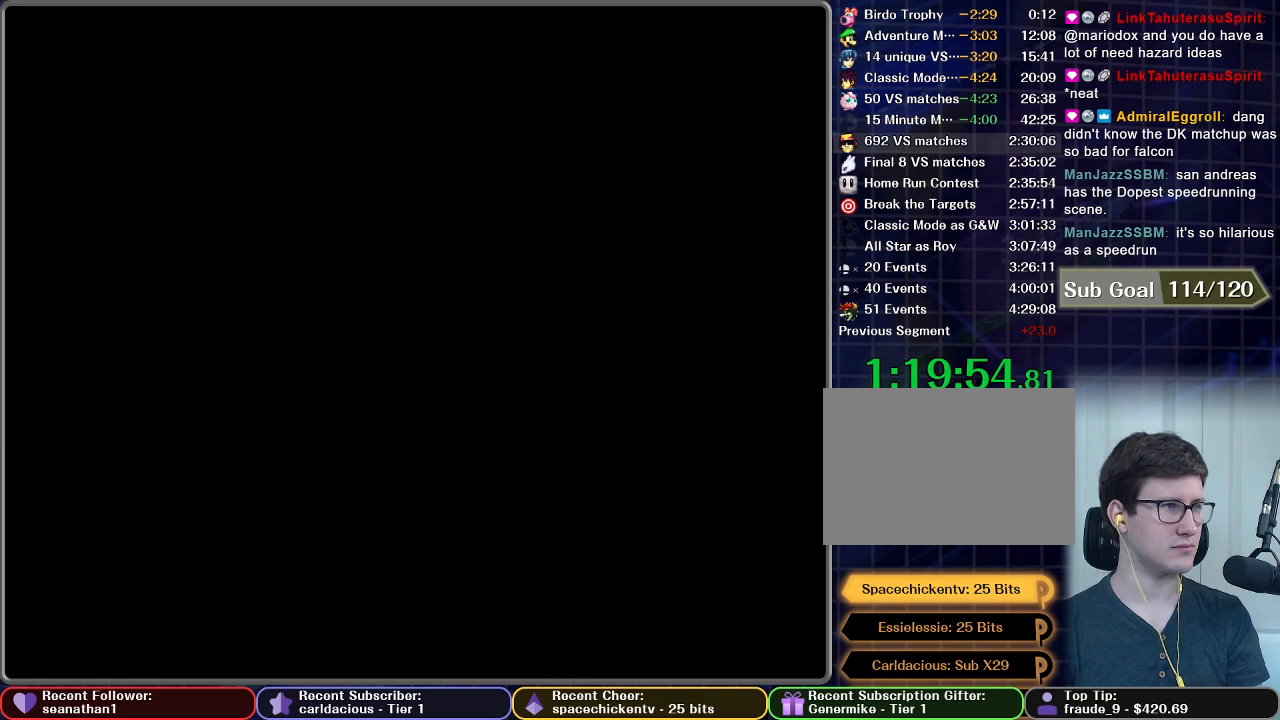
{"buttons": [], "left_stick": "center", "button_events": []}
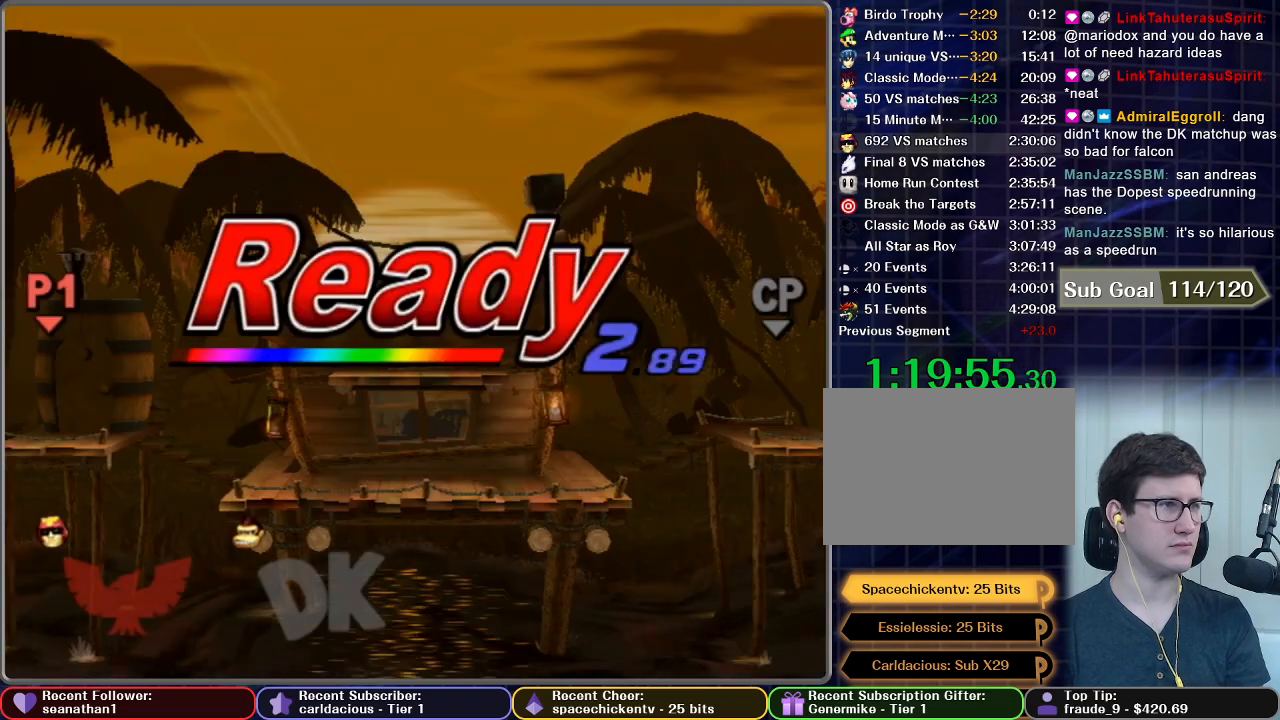
{"buttons": [], "left_stick": "center", "button_events": []}
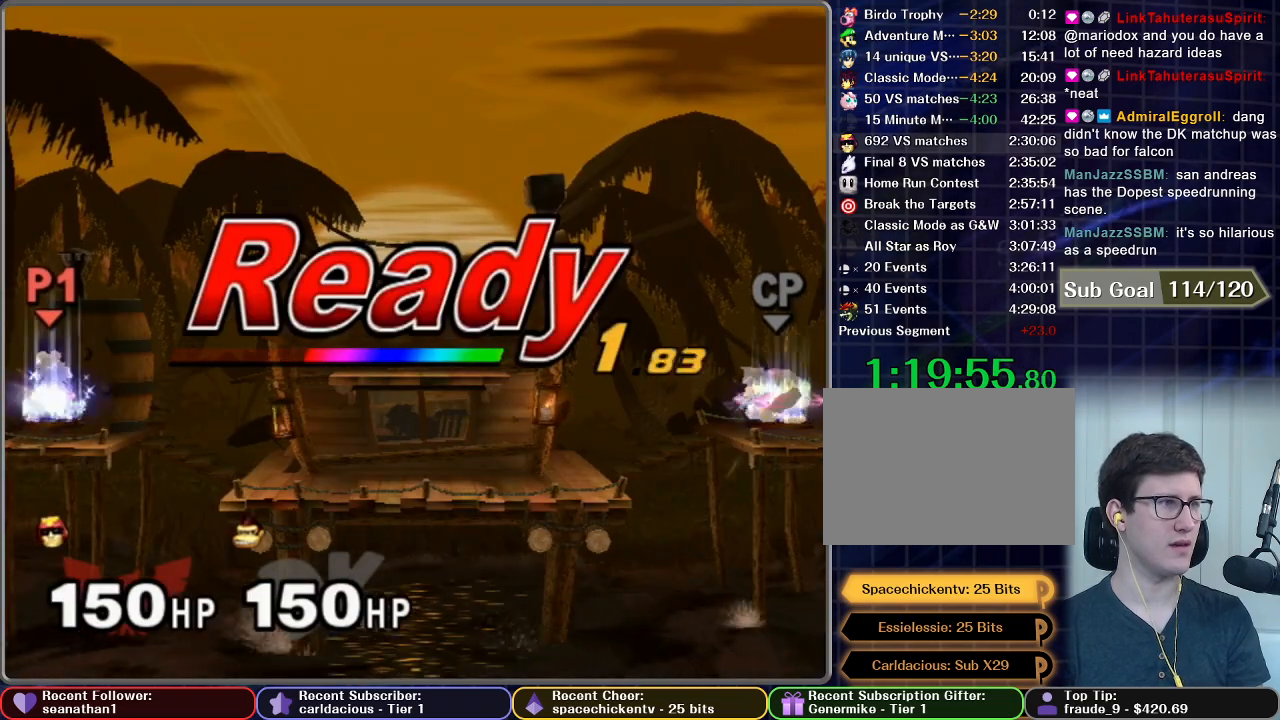
{"buttons": [], "left_stick": "center", "button_events": []}
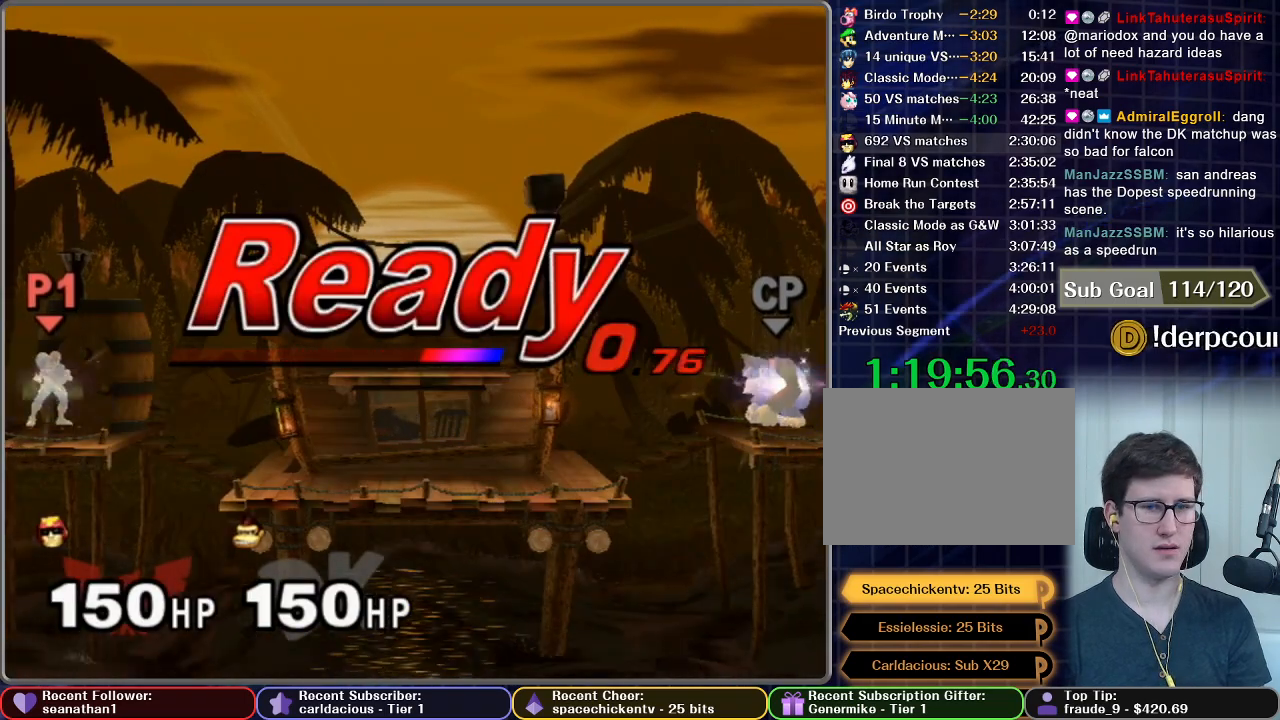
{"buttons": [], "left_stick": "left", "button_events": []}
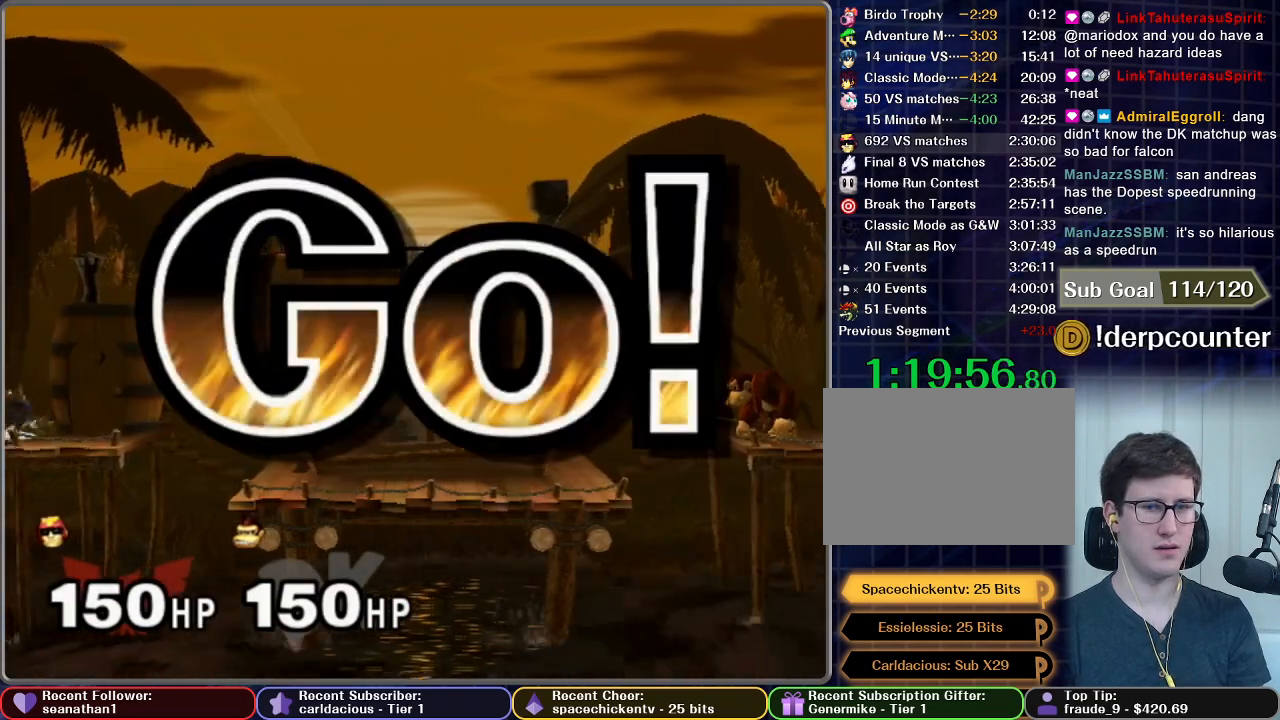
{"buttons": ["A"], "left_stick": "down", "button_events": [[317, "A", "down"], [384, "A", "up"], [484, "A", "down"]]}
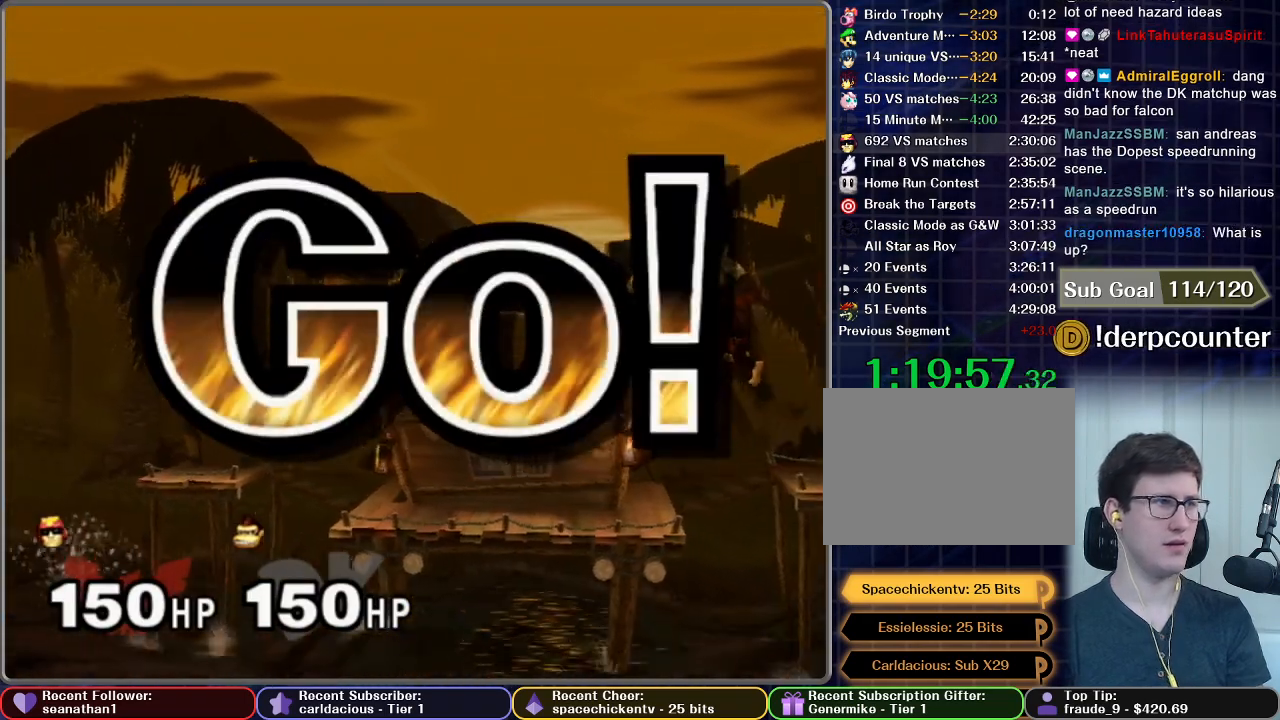
{"buttons": [], "left_stick": "center", "button_events": [[117, "A", "up"]]}
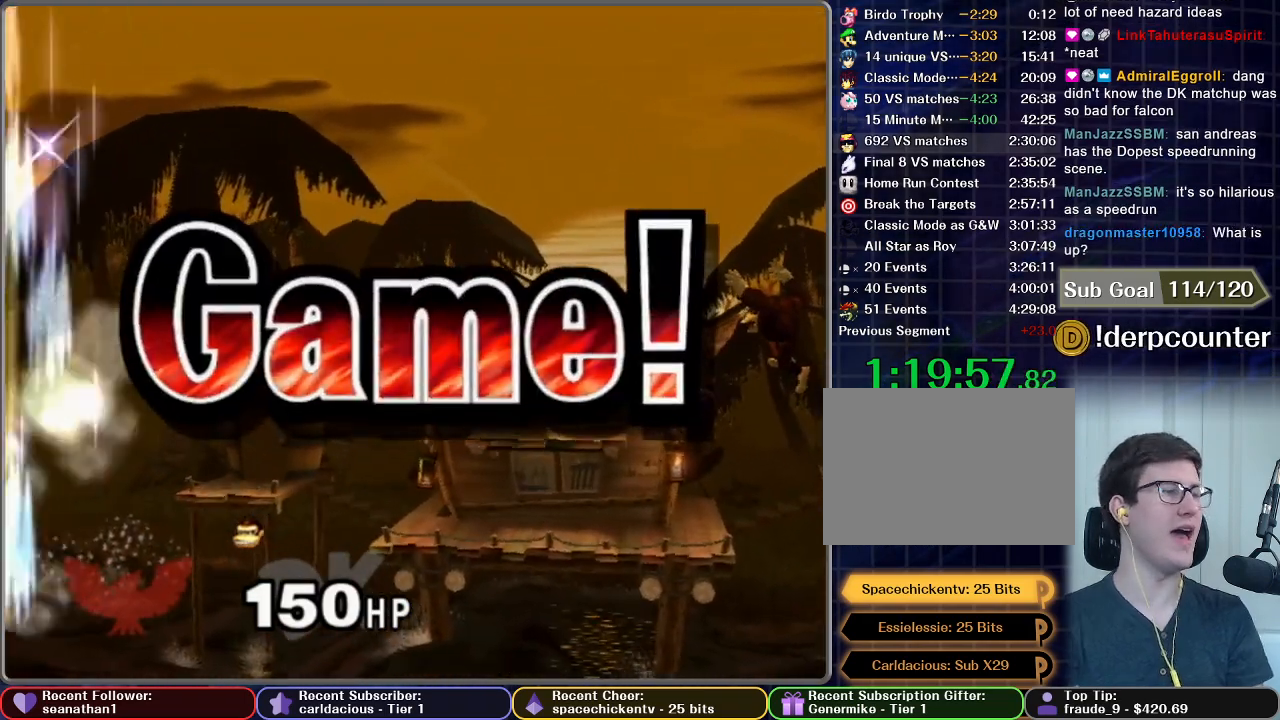
{"buttons": [], "left_stick": "center", "button_events": []}
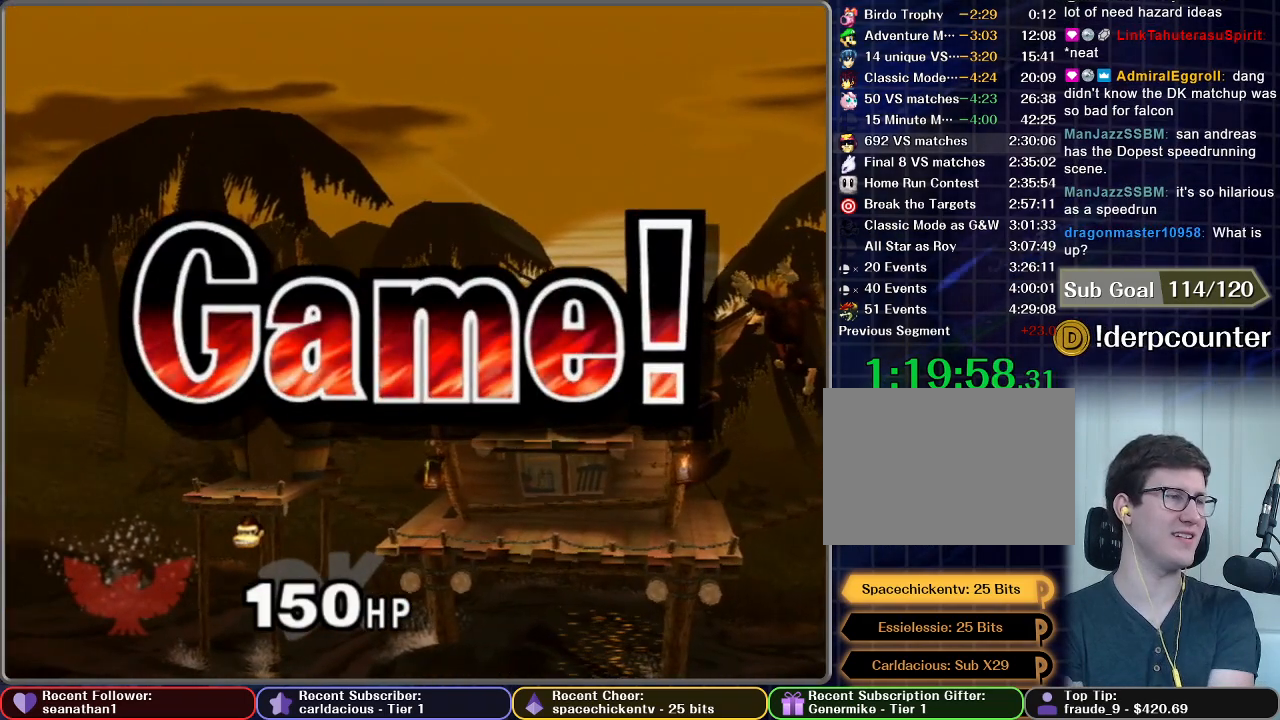
{"buttons": [], "left_stick": "center", "button_events": []}
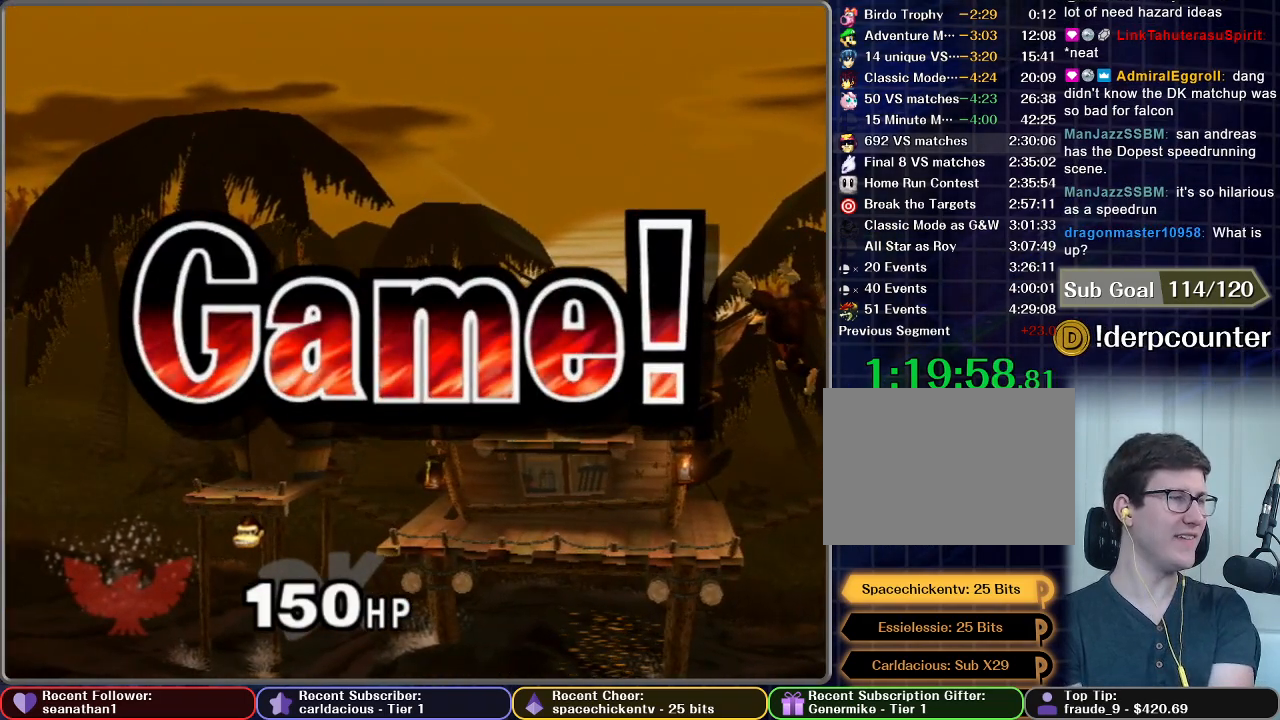
{"buttons": [], "left_stick": "center", "button_events": []}
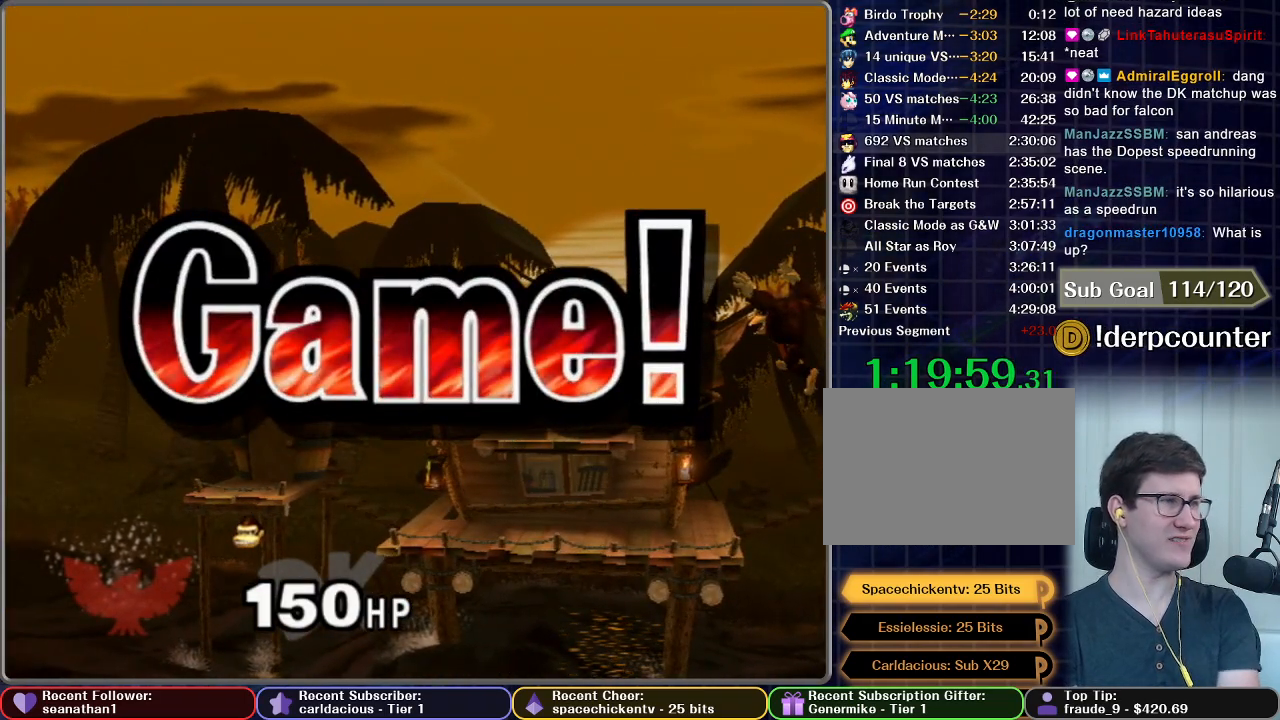
{"buttons": [], "left_stick": "center", "button_events": []}
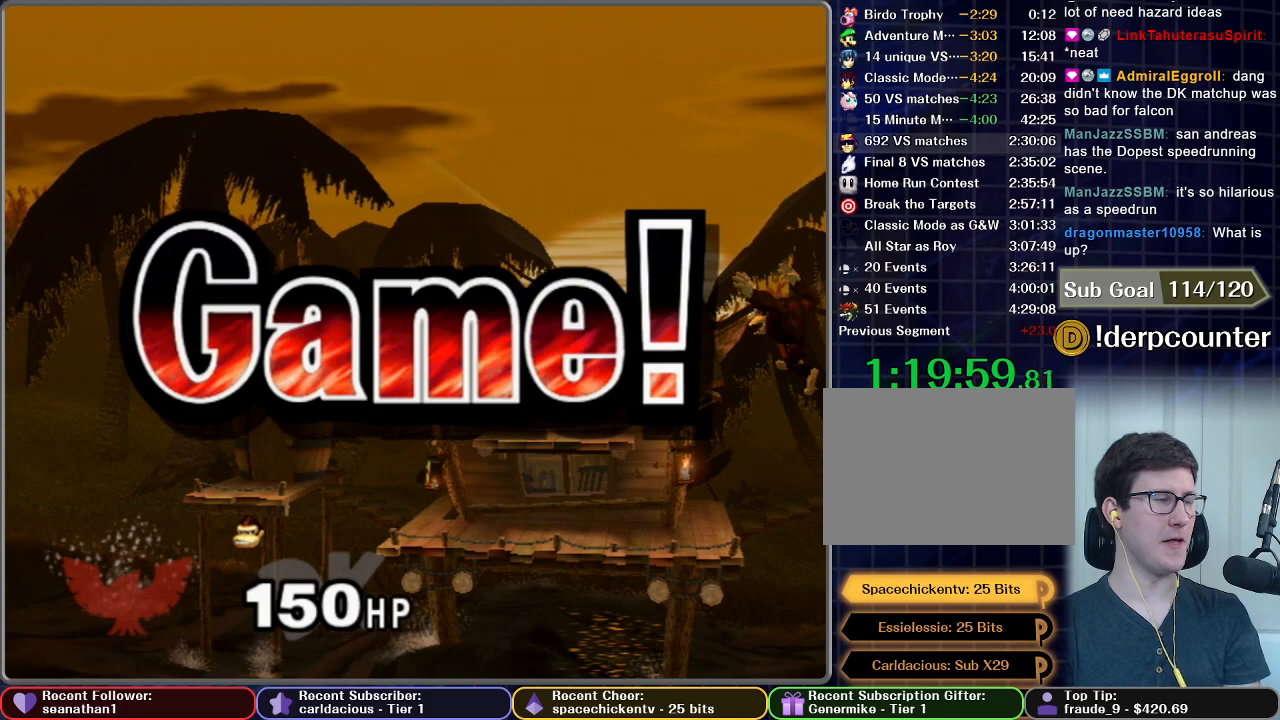
{"buttons": [], "left_stick": "center", "button_events": []}
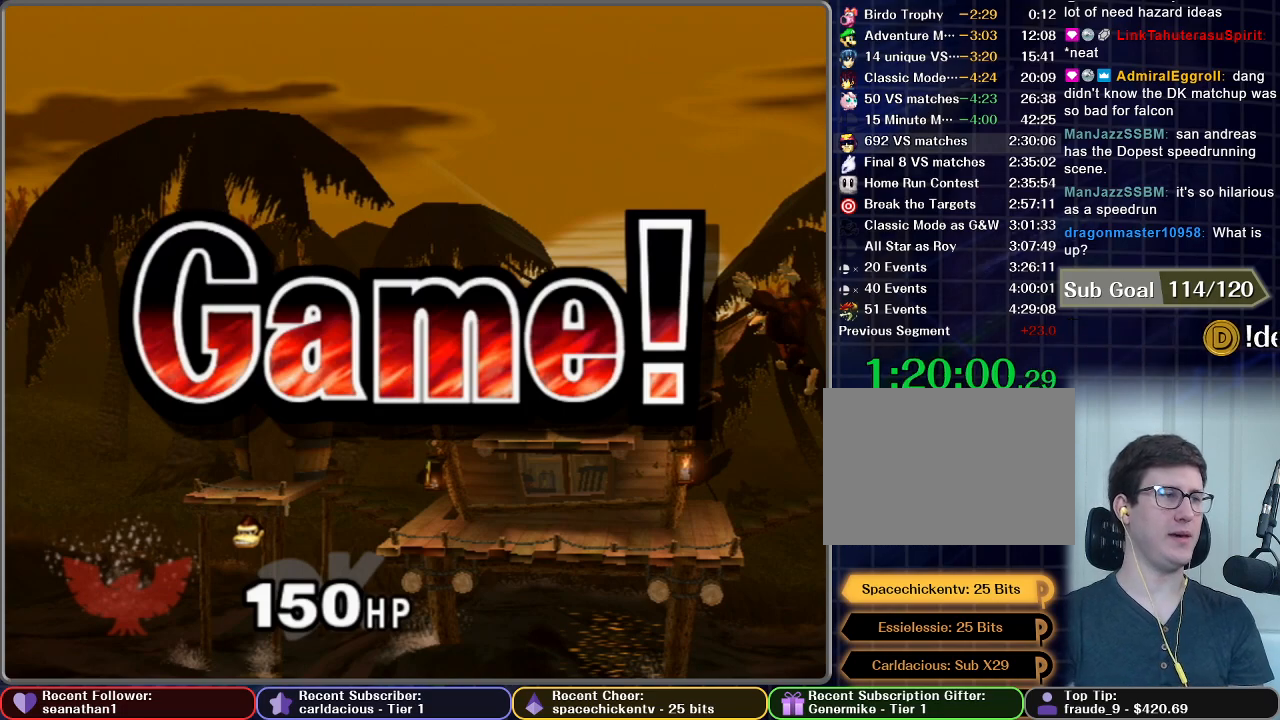
{"buttons": [], "left_stick": "center", "button_events": [[134, "START", "down"], [234, "START", "up"], [401, "START", "down"], [501, "START", "up"]]}
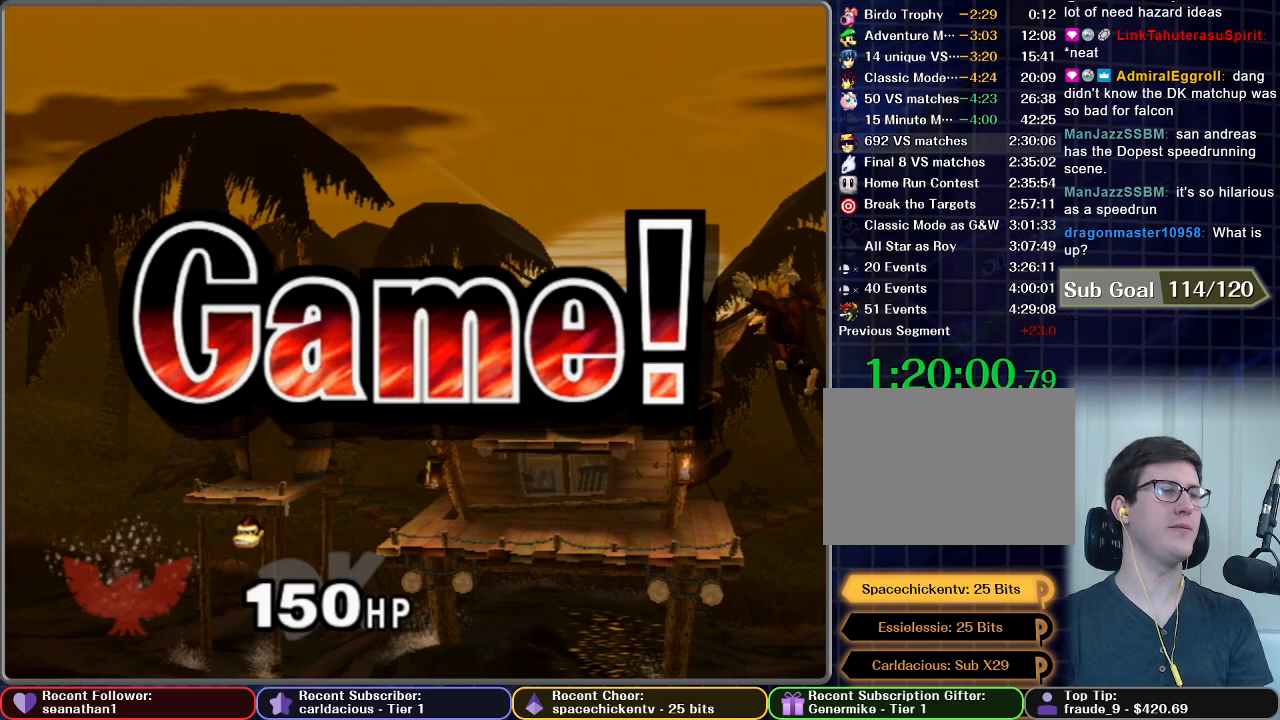
{"buttons": [], "left_stick": "center", "button_events": [[183, "START", "down"], [300, "START", "up"], [400, "START", "down"], [484, "START", "up"]]}
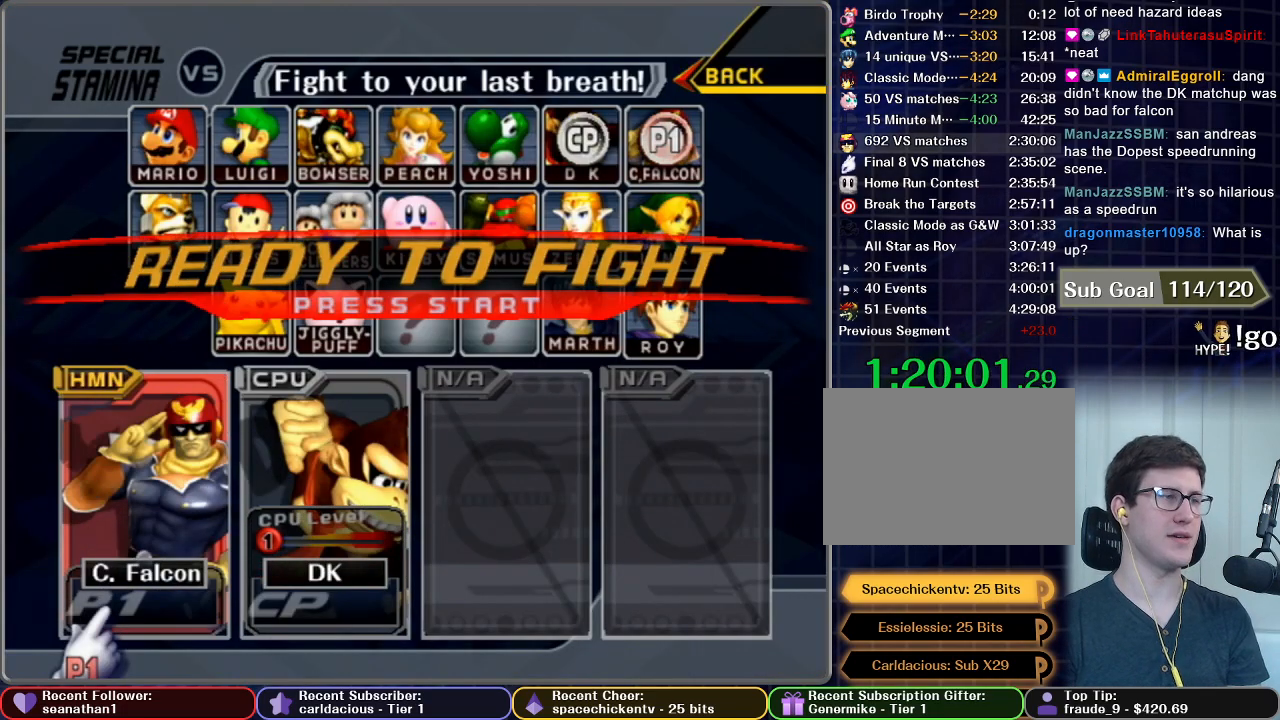
{"buttons": ["START"], "left_stick": "center", "button_events": [[67, "START", "down"], [151, "START", "up"], [234, "START", "down"], [334, "START", "up"], [401, "START", "down"]]}
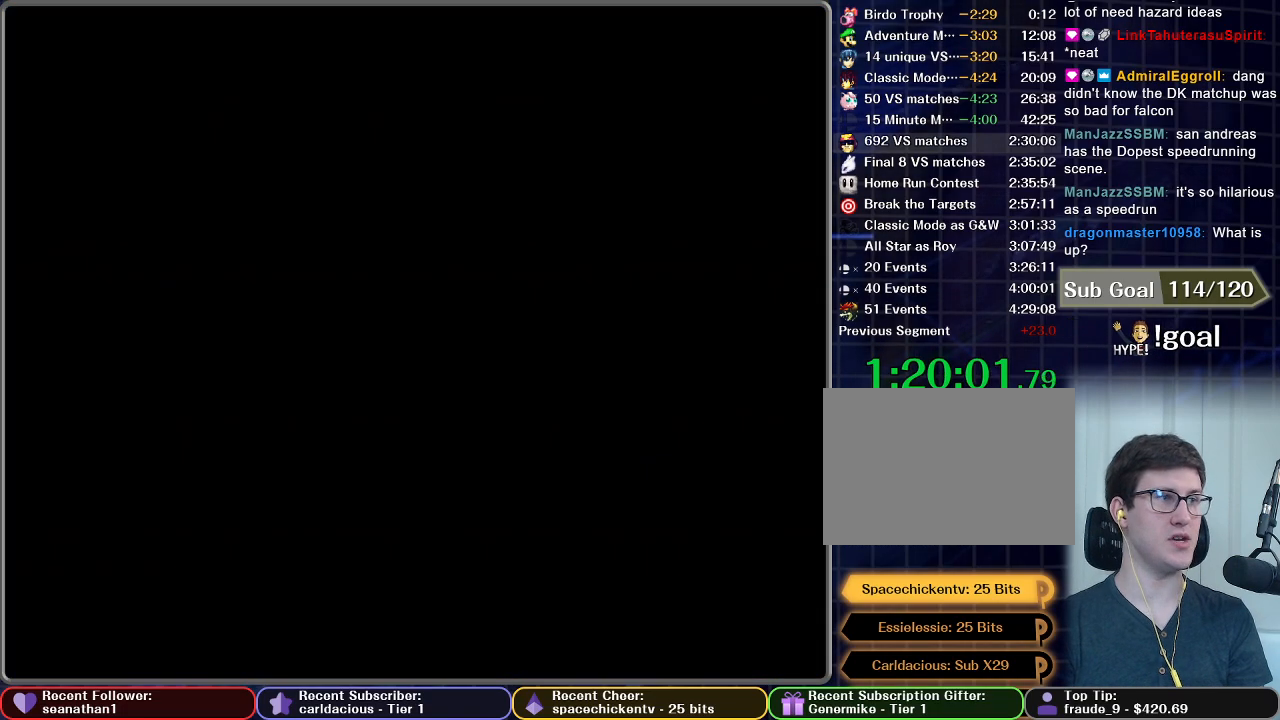
{"buttons": [], "left_stick": "center", "button_events": [[150, "START", "up"]]}
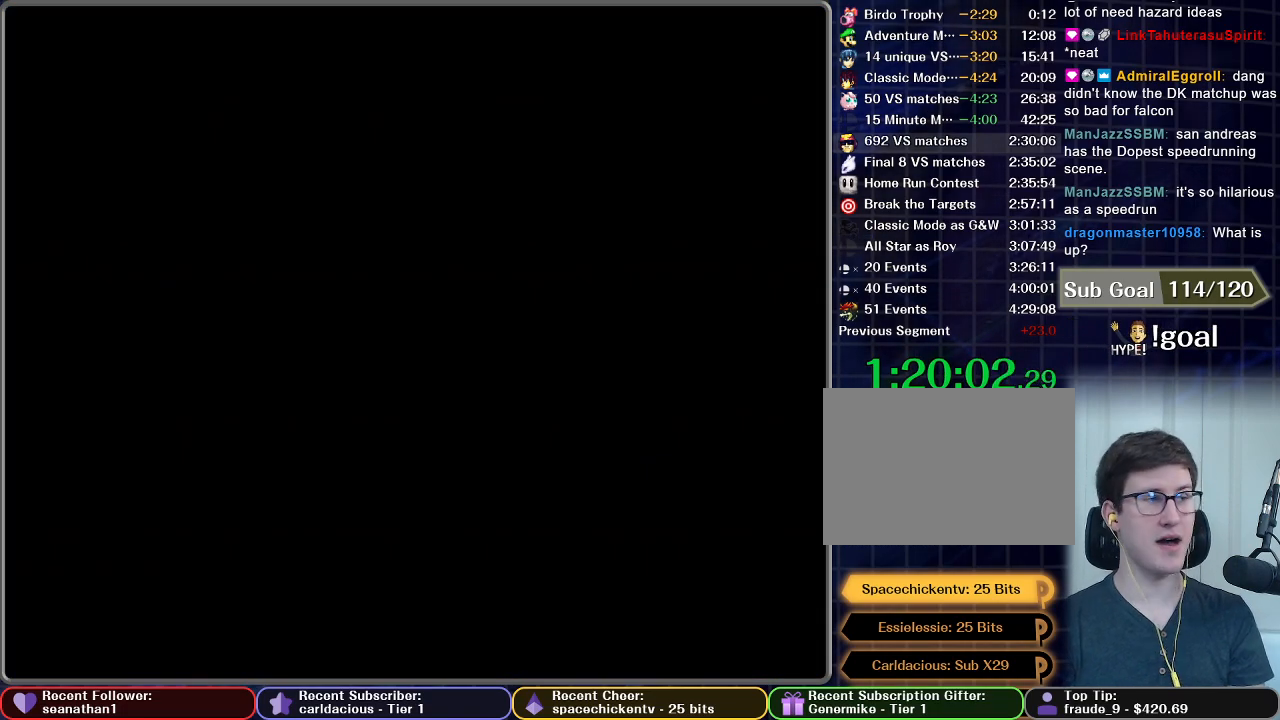
{"buttons": [], "left_stick": "center", "button_events": []}